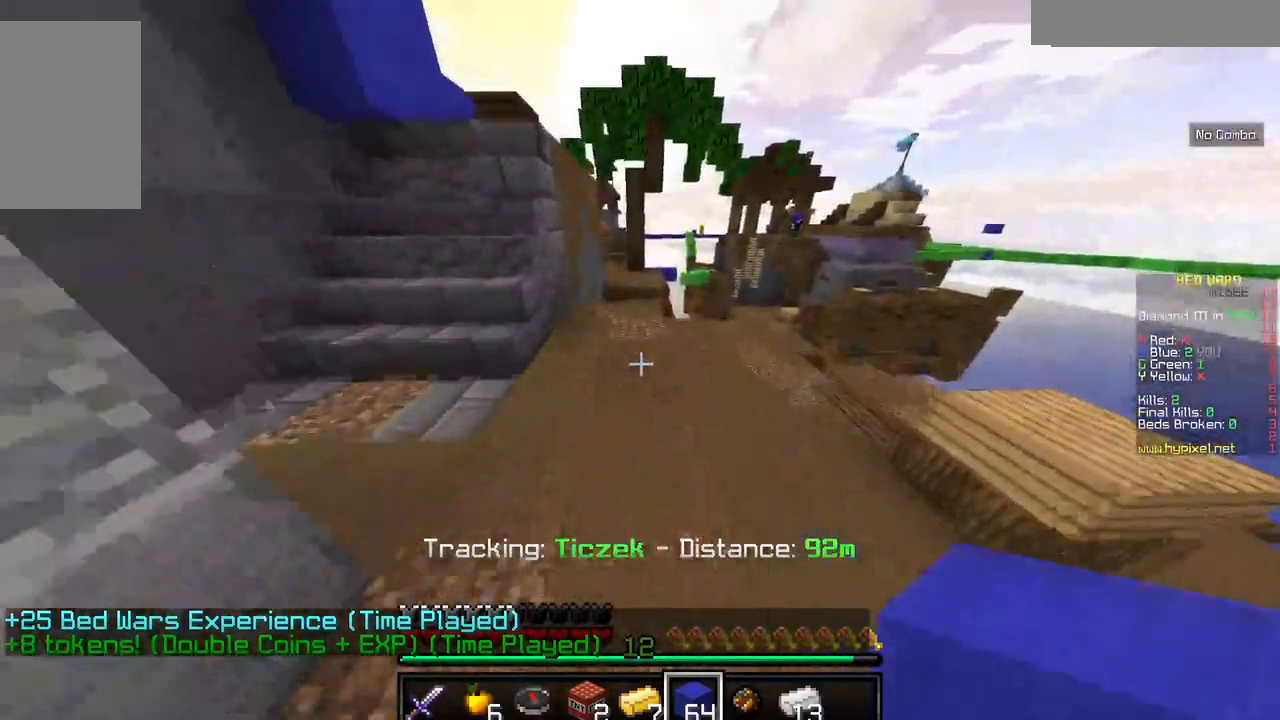
Gameplay with keyboard and mouse; each line is a JSON object with the keys and mouse buttons held at the frame after it. "events" lists presses ("down") and releases ("up") of "a", "d", "s", "w", "mouse_left" and "mouse_right" between this image and that frame as [ms after this image, input, new state], when the widget could be followed in between. "mouse_left", "mouse_right" = the "left", "right" buttons of the "mouse" list. No other keys are recorded. Fast repeated clicks can show as one long hold. Mouse movement is not recorded.
{"keys": ["w"], "mouse": [], "events": []}
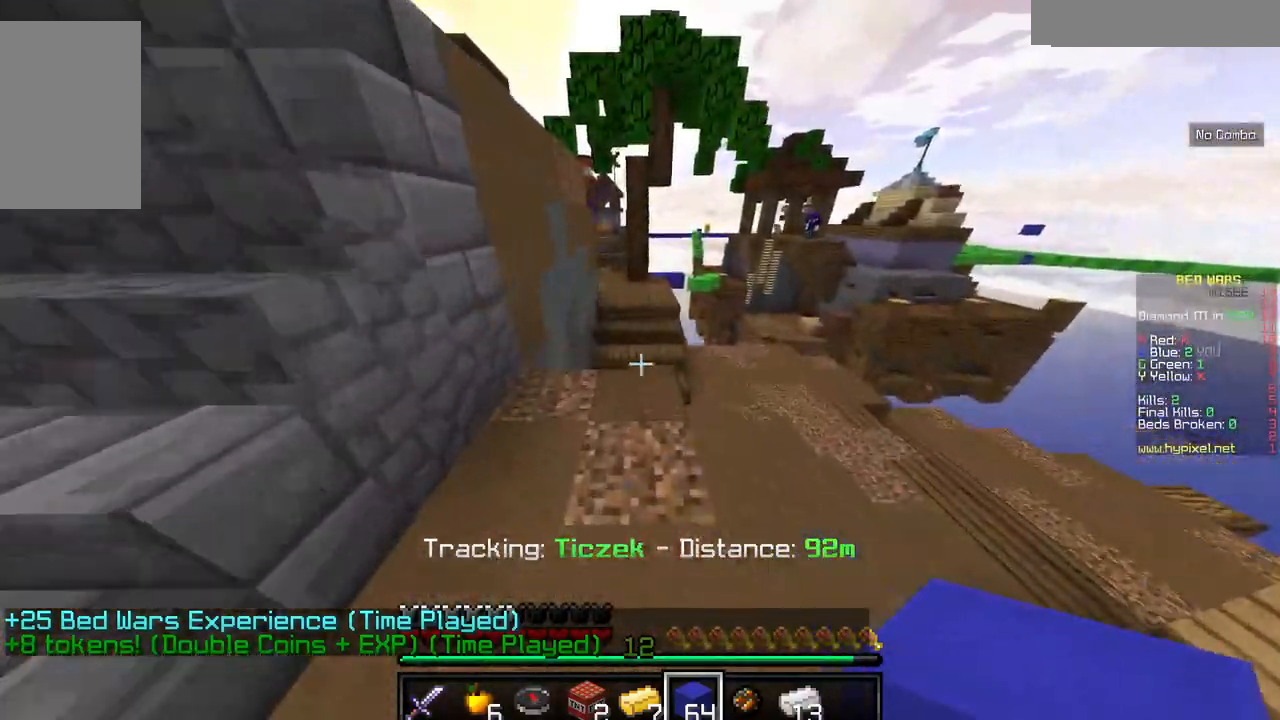
{"keys": [], "mouse": [], "events": [[100, "a", "down"], [184, "w", "up"], [200, "a", "up"]]}
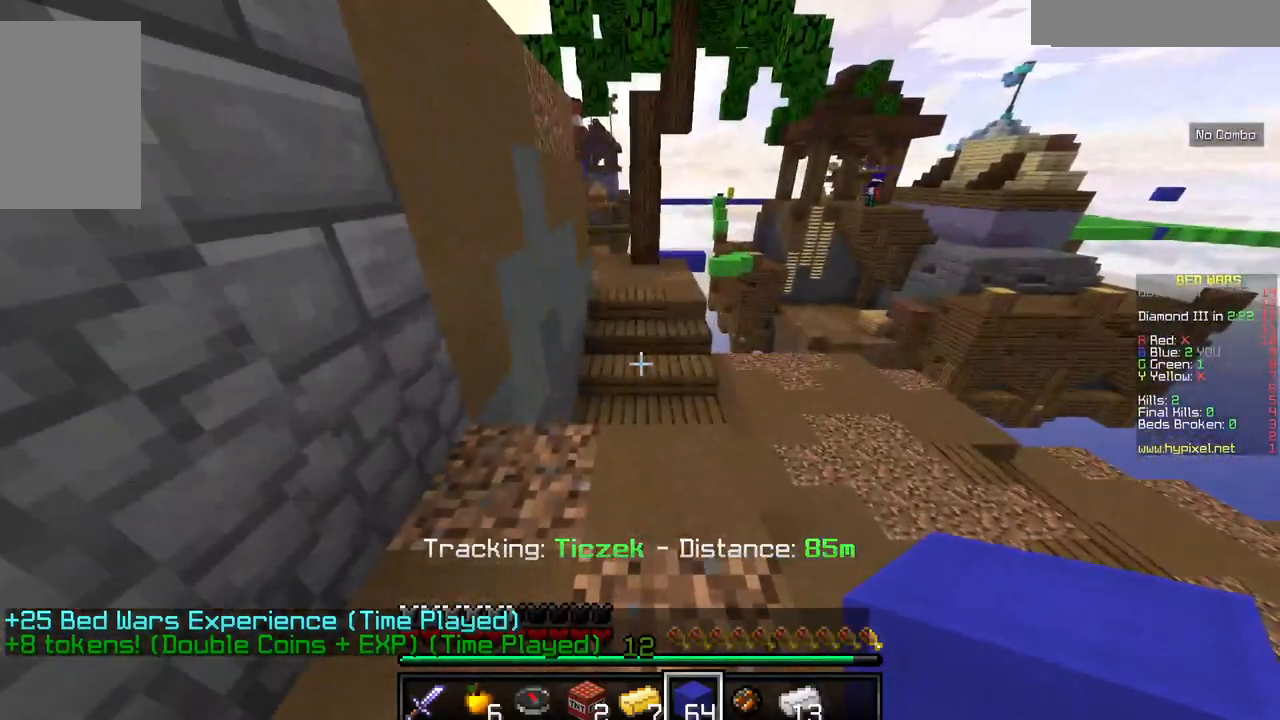
{"keys": [], "mouse": [], "events": []}
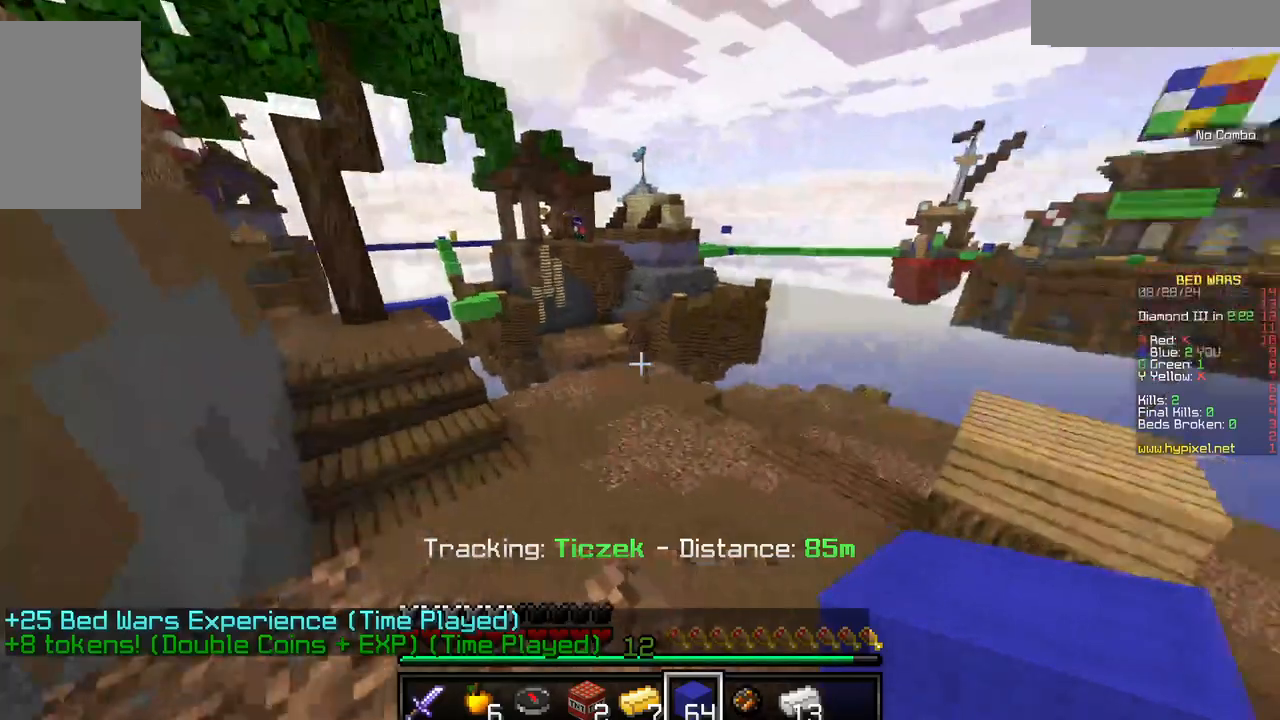
{"keys": [], "mouse": [], "events": []}
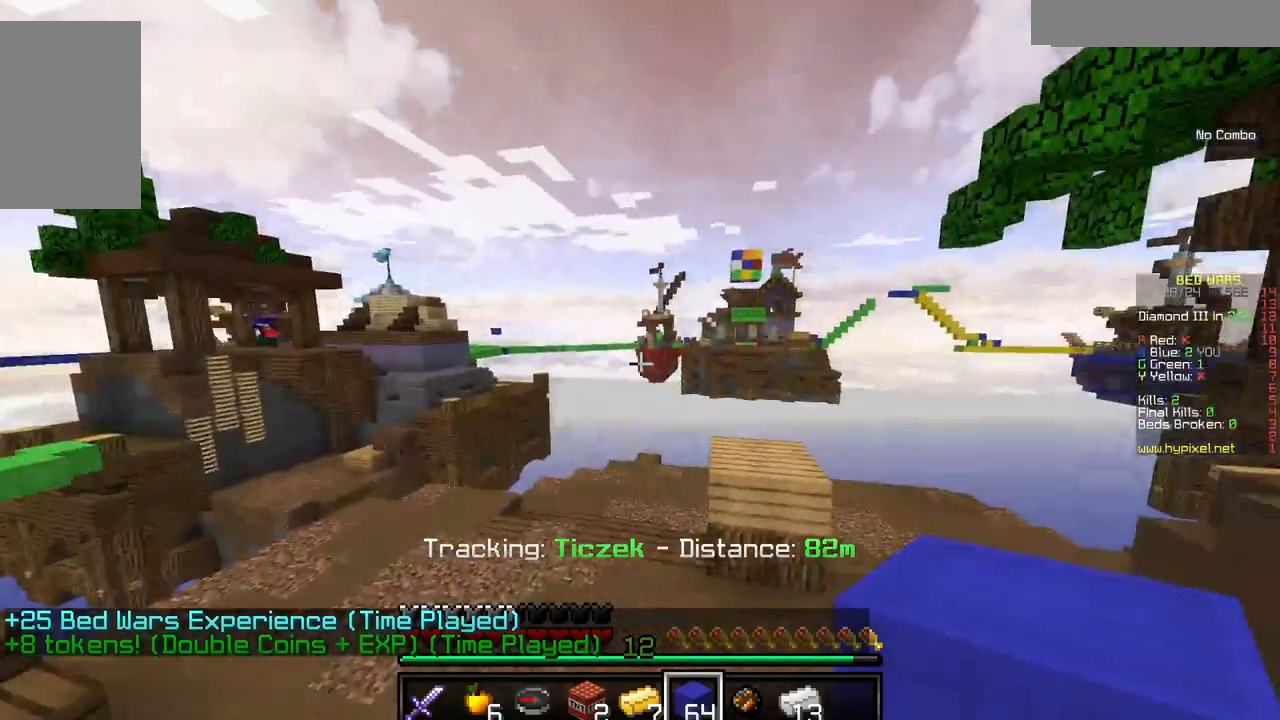
{"keys": [], "mouse": [], "events": []}
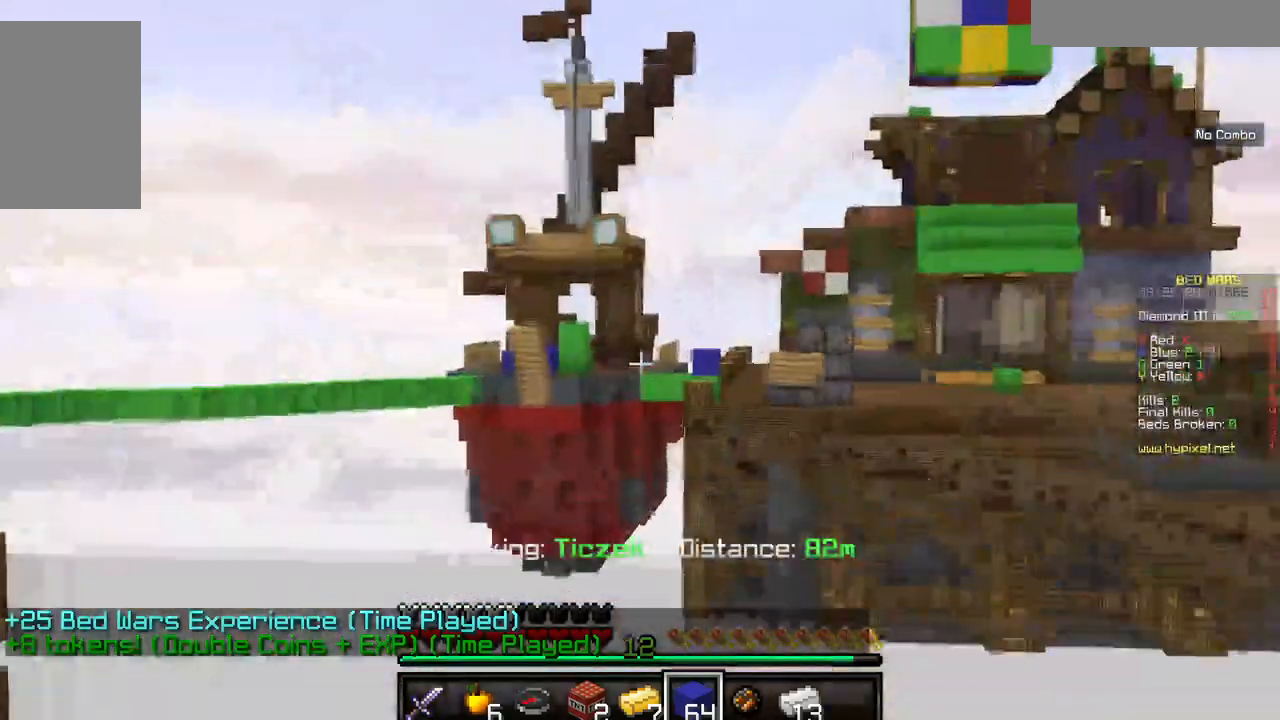
{"keys": [], "mouse": [], "events": []}
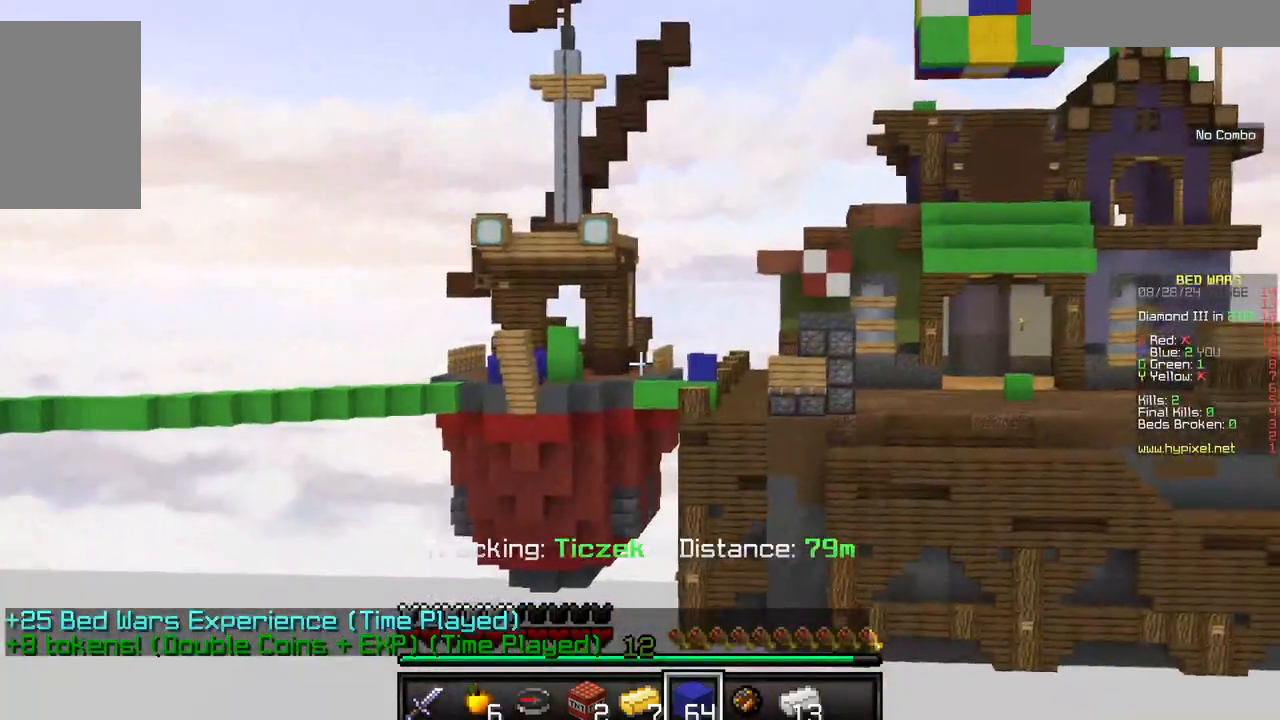
{"keys": [], "mouse": [], "events": []}
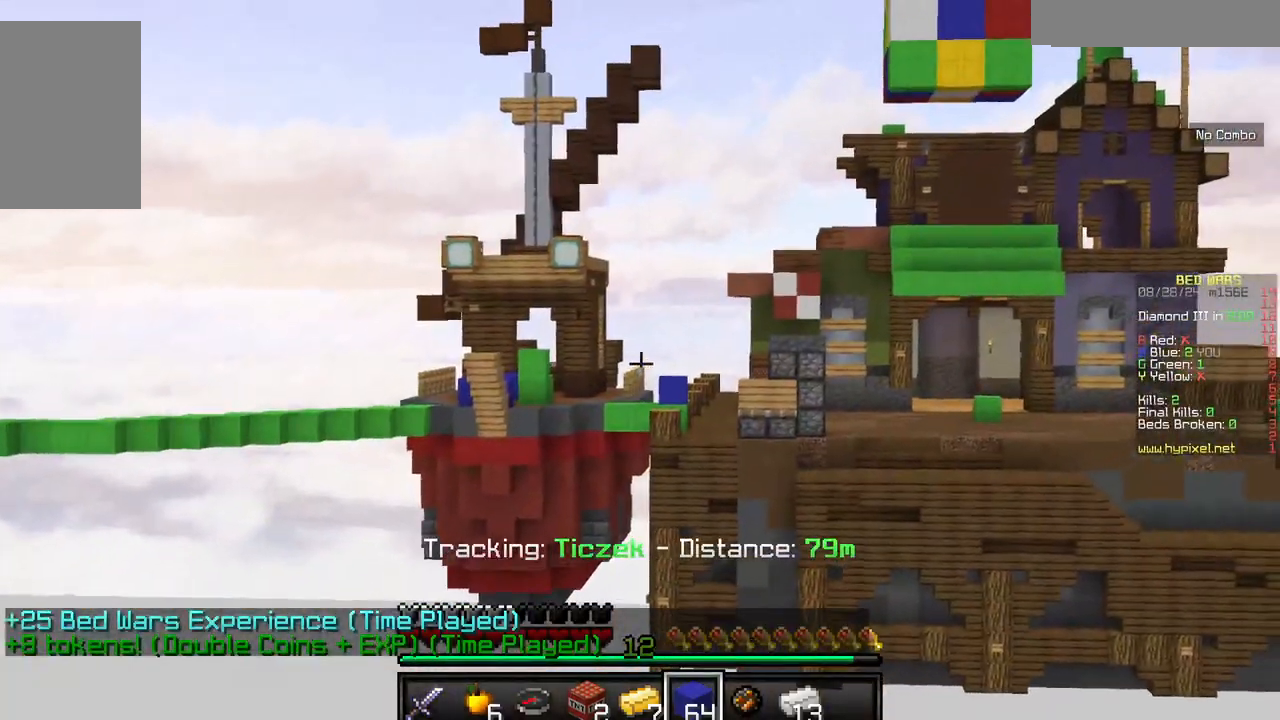
{"keys": [], "mouse": [], "events": []}
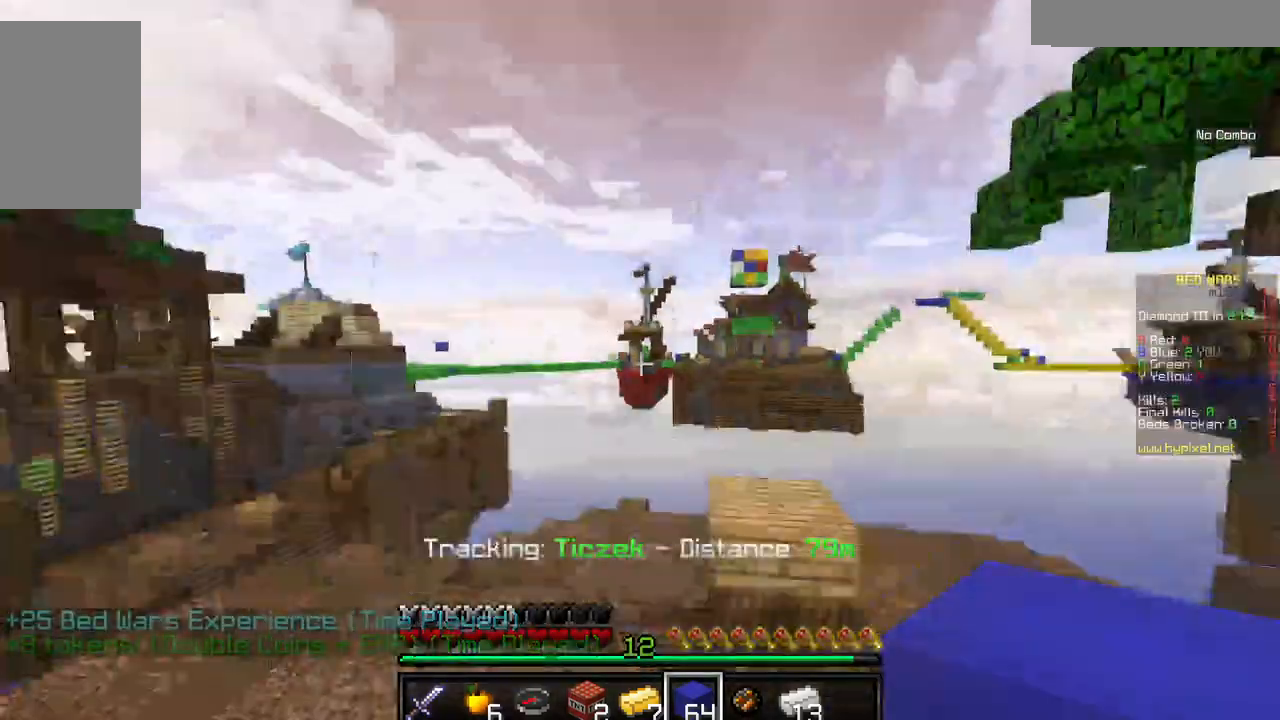
{"keys": ["s"], "mouse": []}
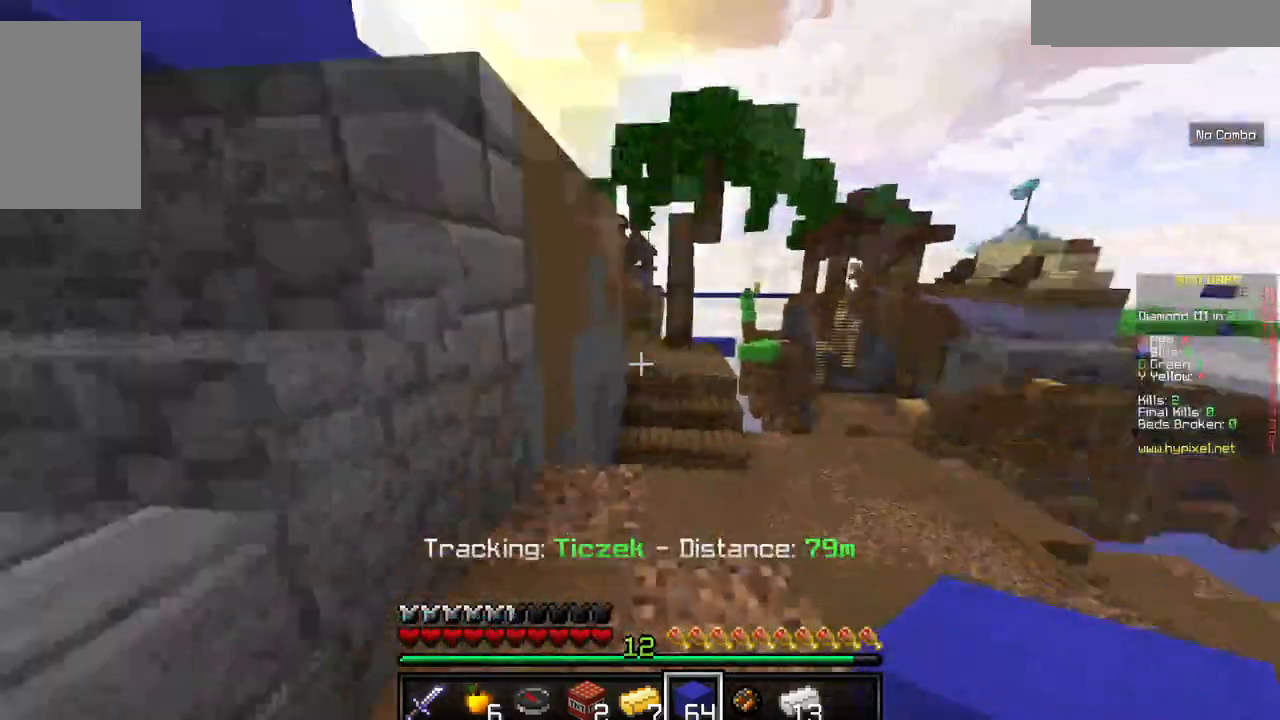
{"keys": ["w"], "mouse": [], "events": [[184, "a", "down"], [350, "s", "up"], [400, "a", "up"], [467, "w", "down"]]}
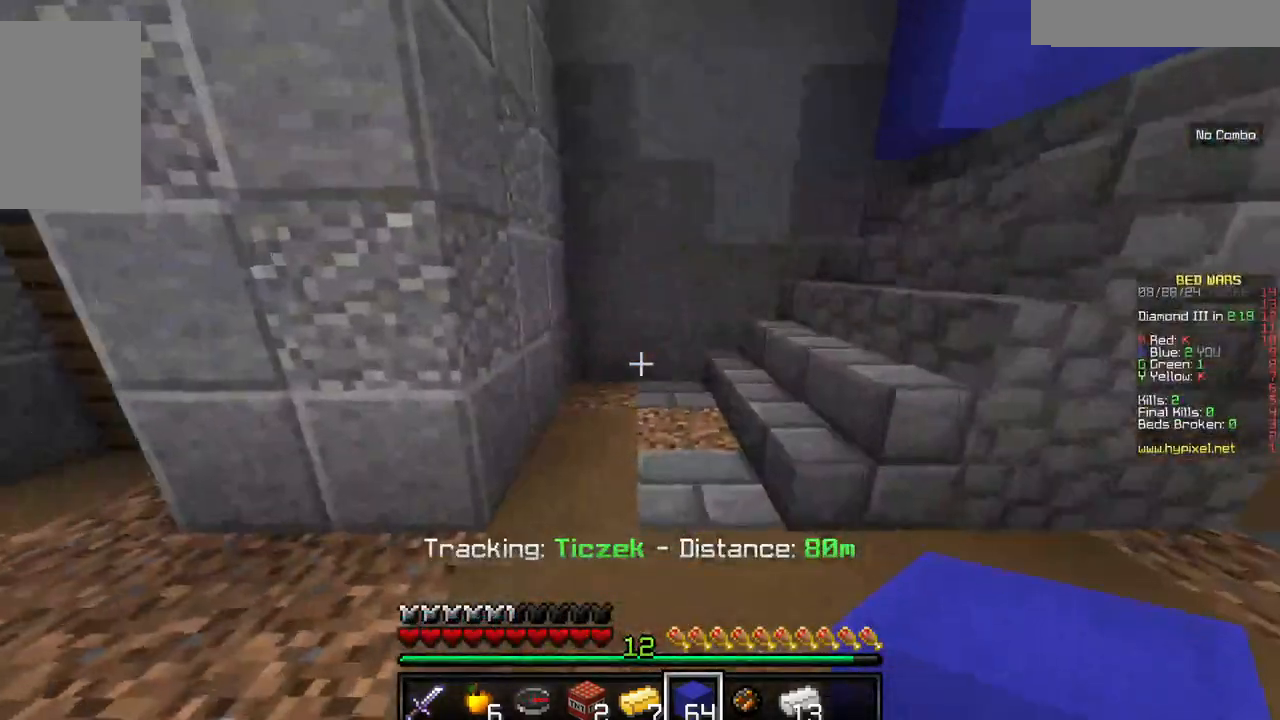
{"keys": ["w"], "mouse": [], "events": []}
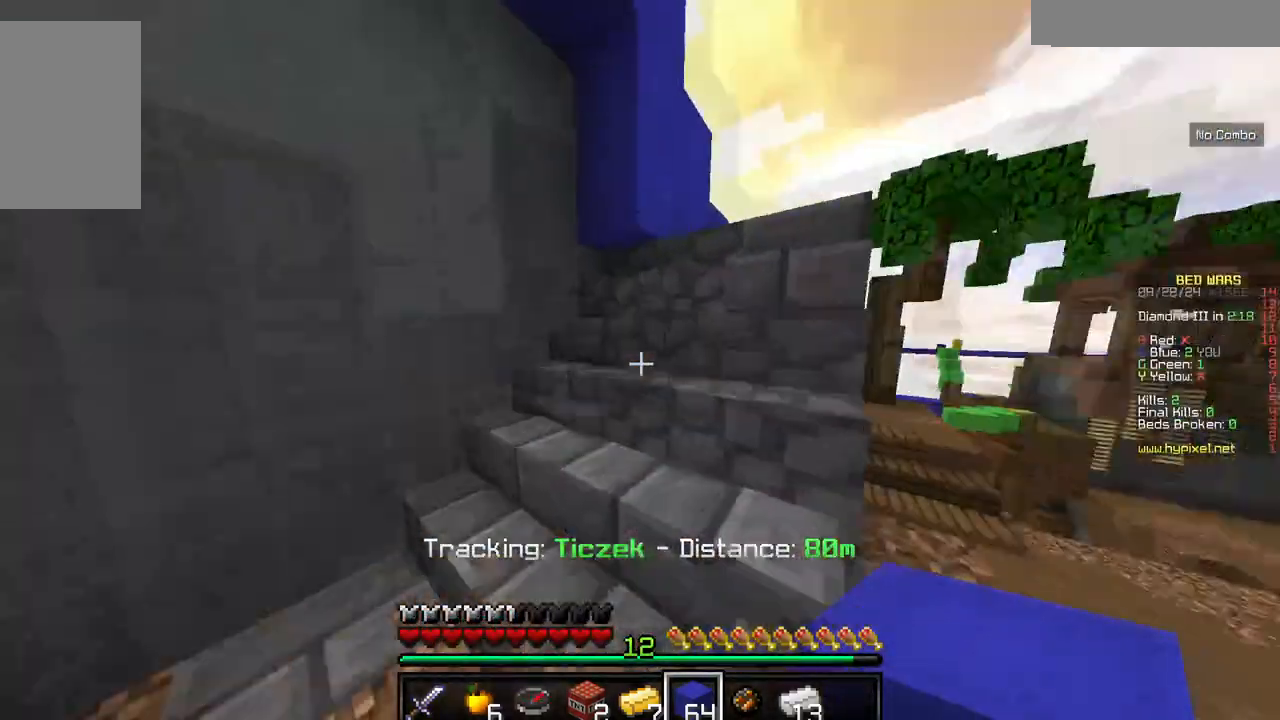
{"keys": ["w"], "mouse": [], "events": [[117, "d", "down"], [334, "d", "up"]]}
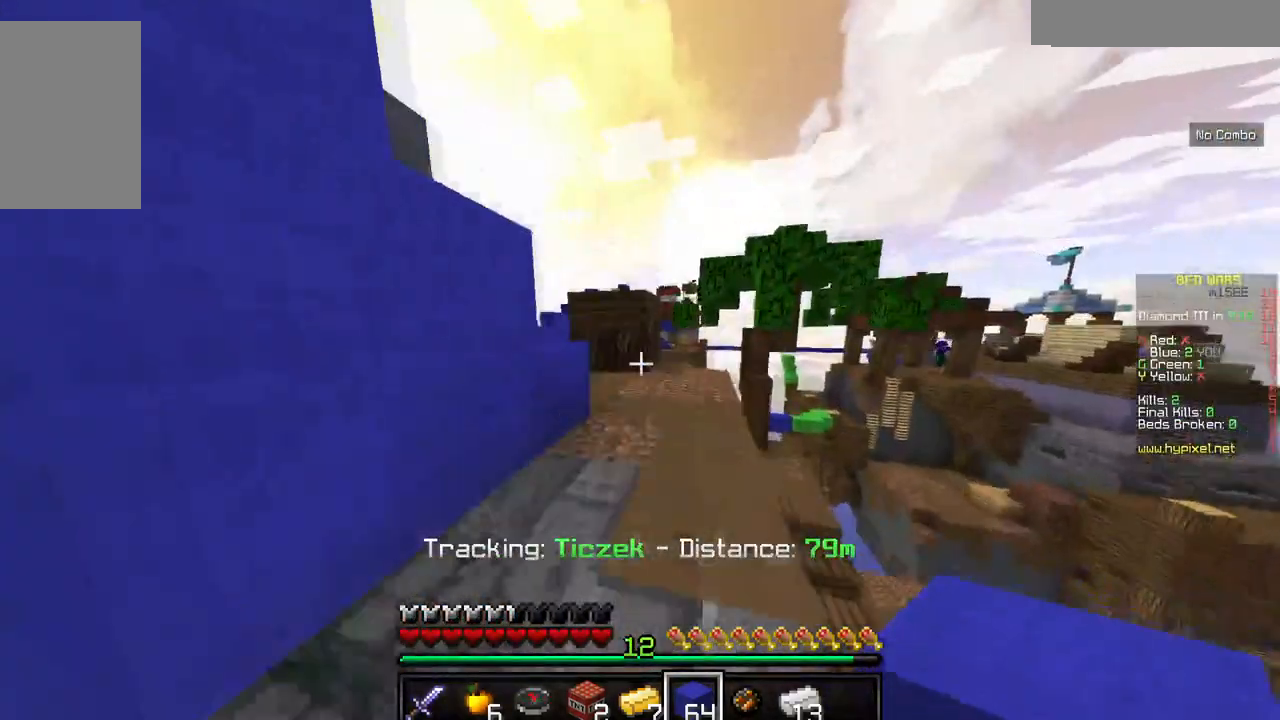
{"keys": ["a", "w"], "mouse": [], "events": [[450, "a", "down"]]}
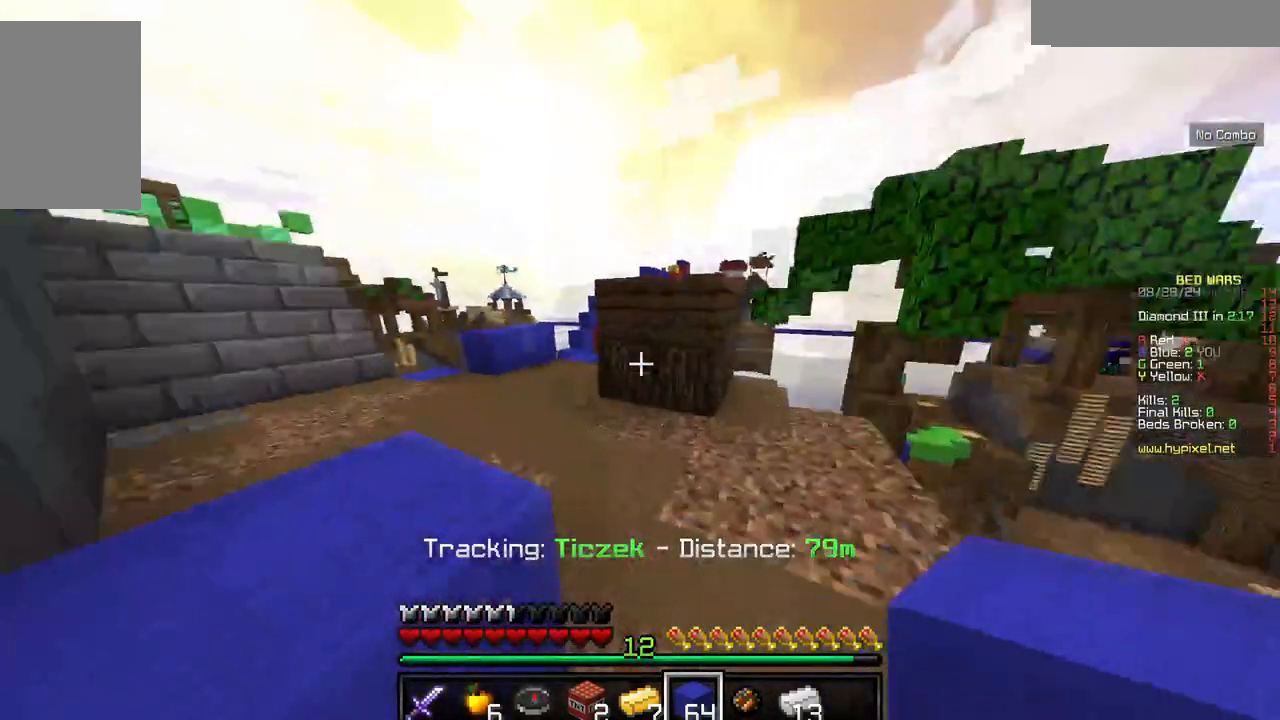
{"keys": ["a", "w"], "mouse": [], "events": []}
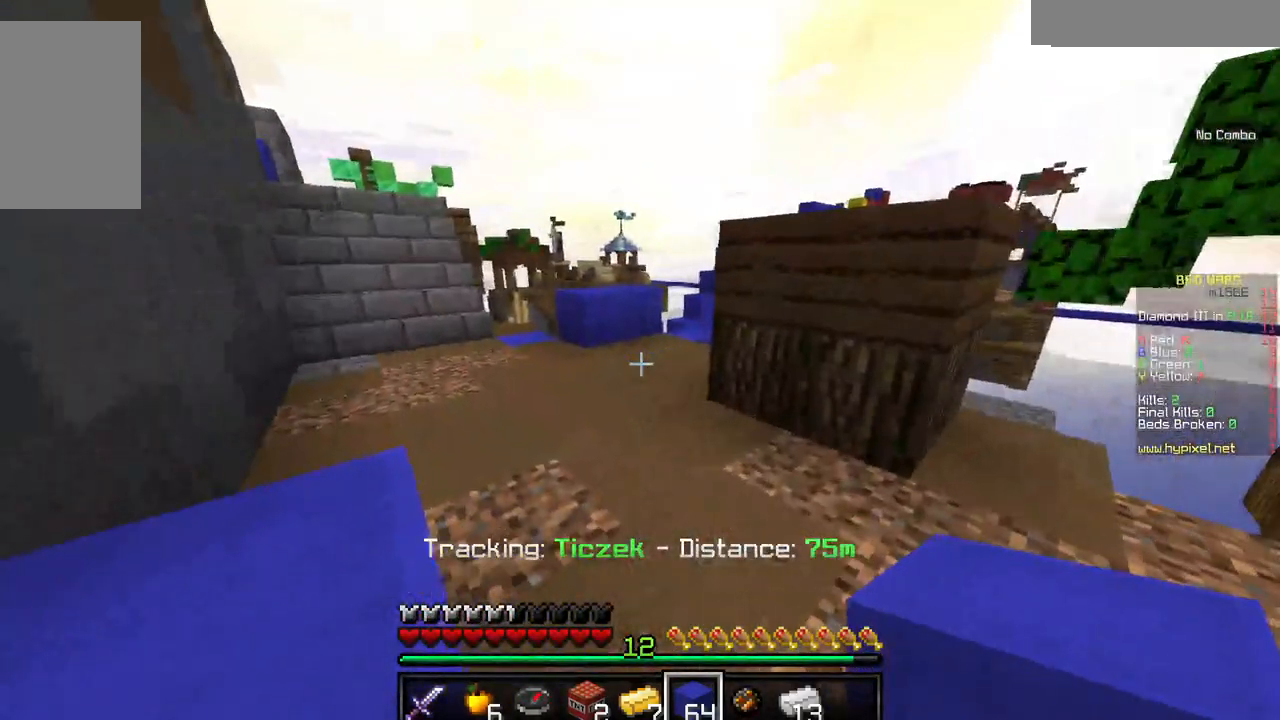
{"keys": ["w"], "mouse": [], "events": [[50, "a", "up"], [167, "d", "down"], [417, "d", "up"], [417, "w", "up"], [484, "w", "down"]]}
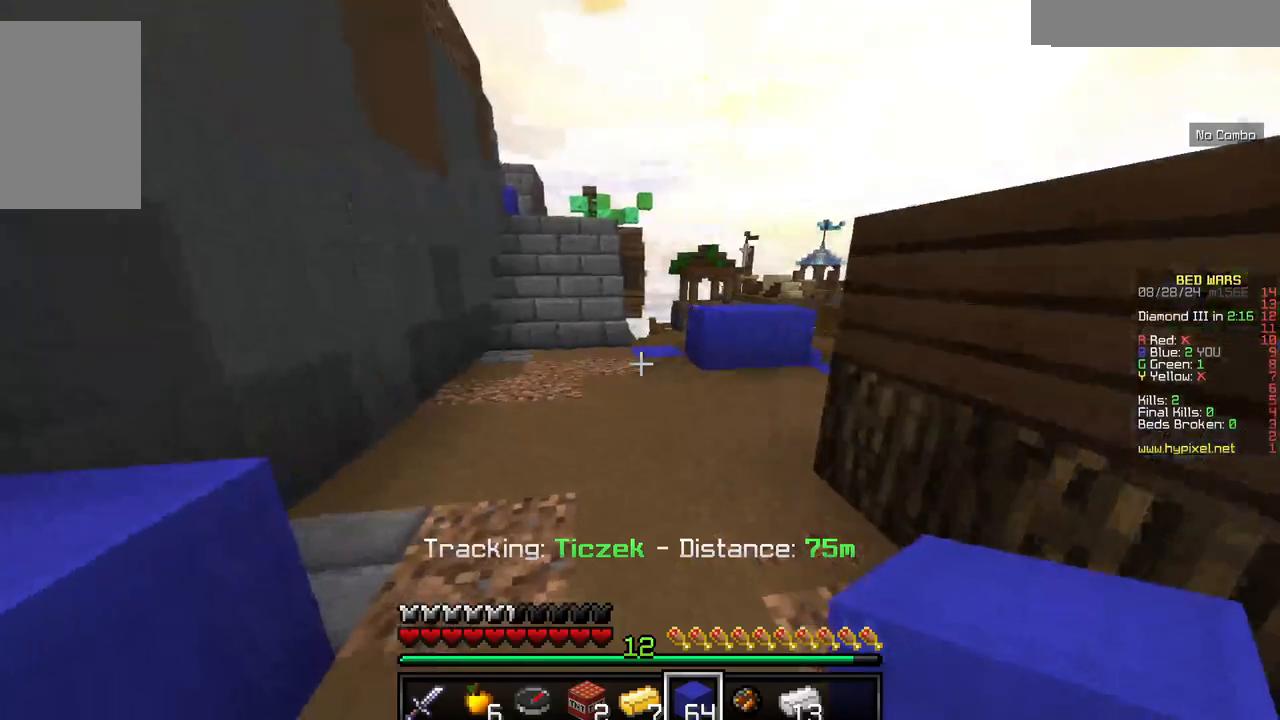
{"keys": ["w"], "mouse": [], "events": [[100, "w", "up"], [167, "w", "down"]]}
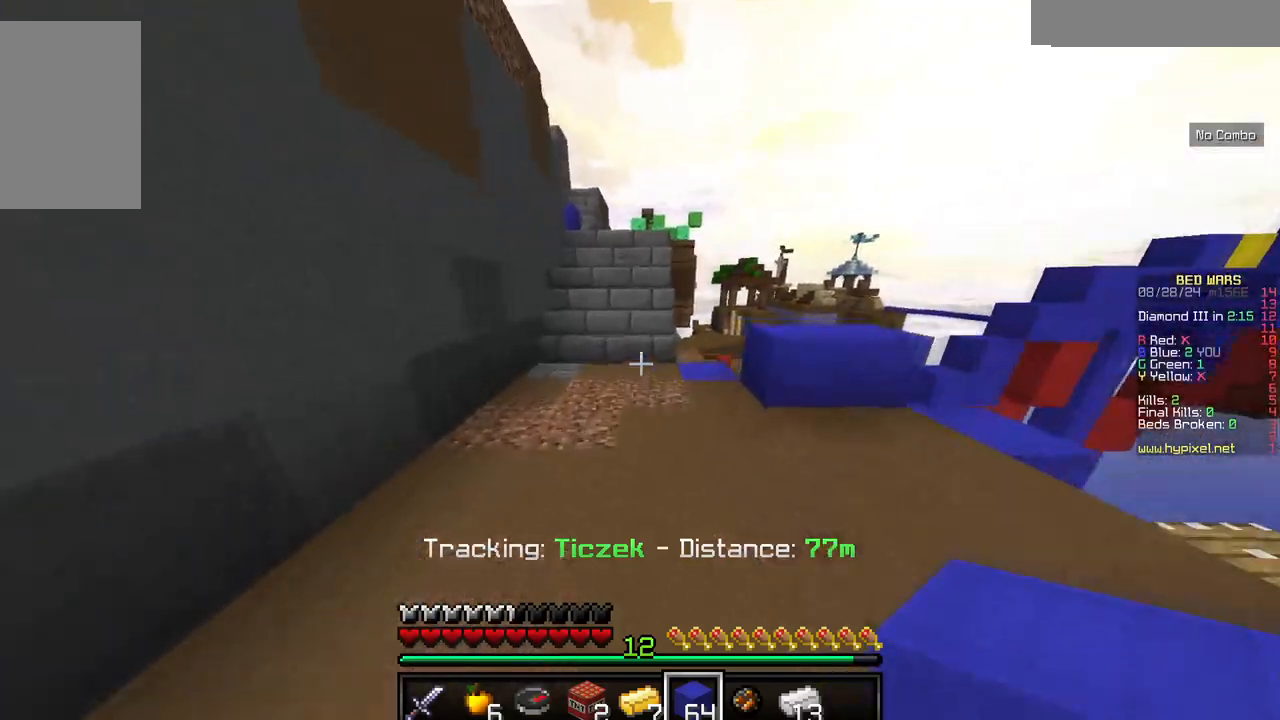
{"keys": ["w"], "mouse": [], "events": [[300, "a", "down"], [484, "a", "up"]]}
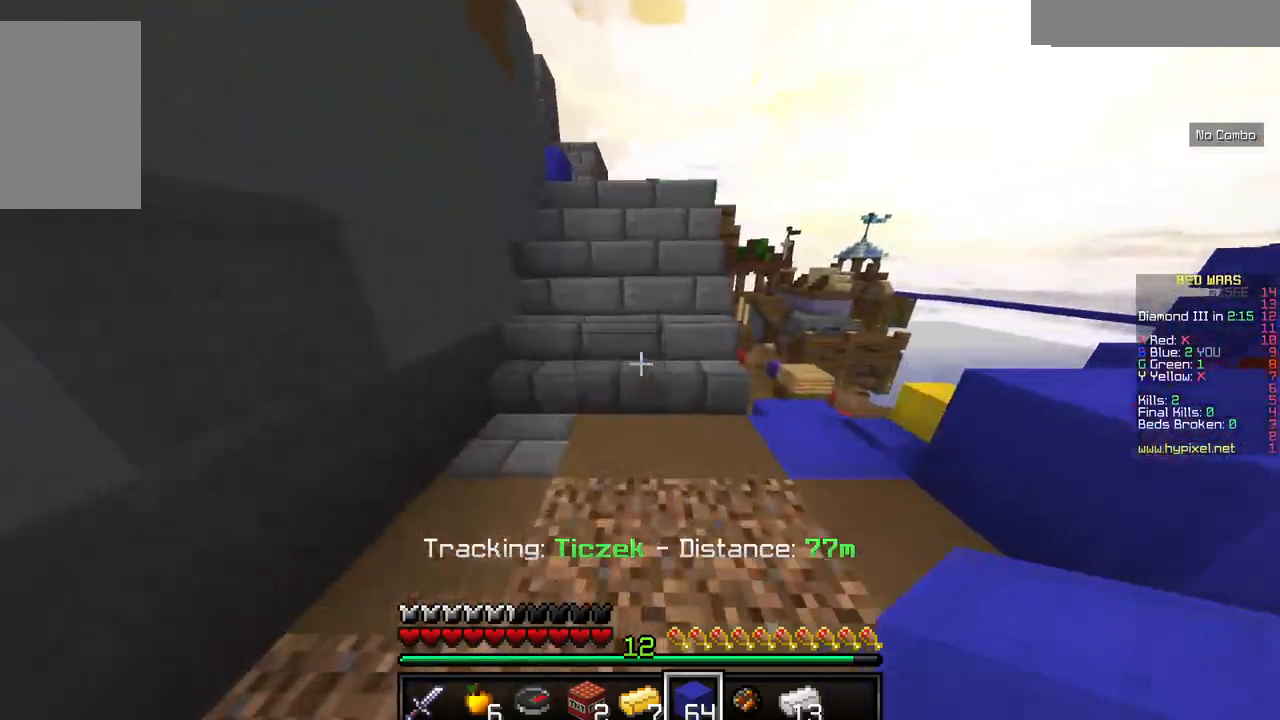
{"keys": ["w"], "mouse": [], "events": []}
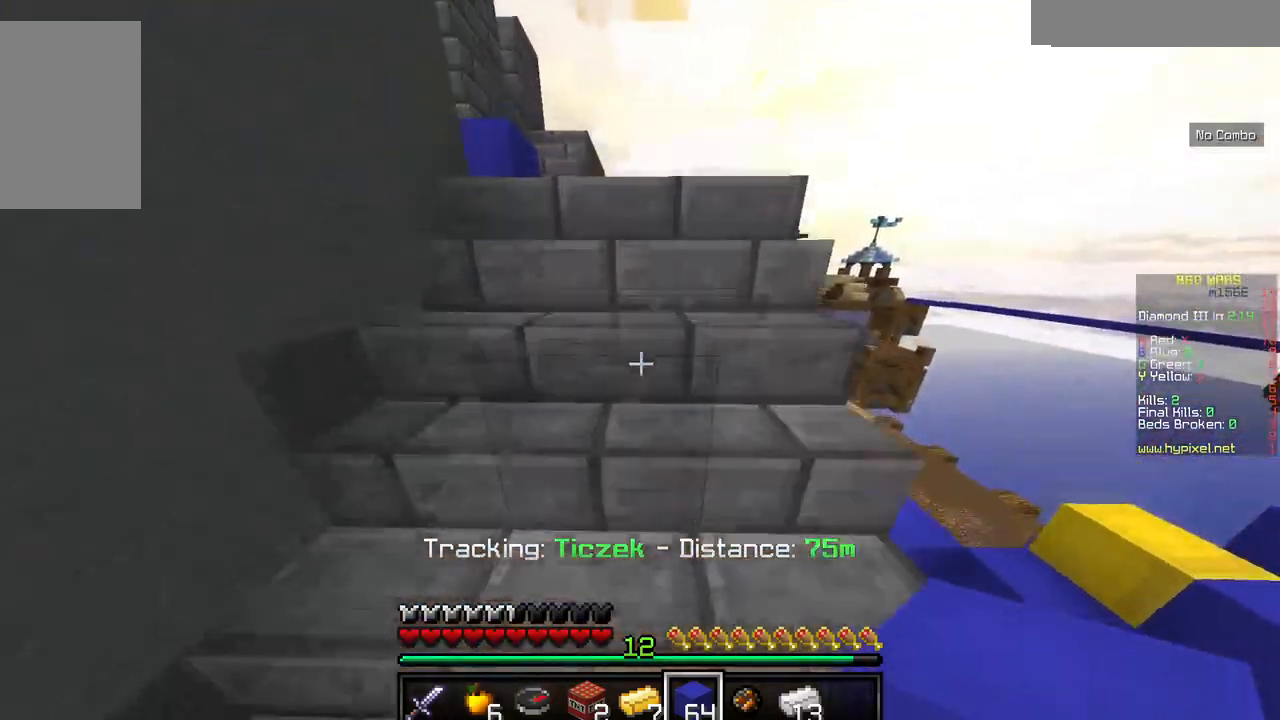
{"keys": ["w"], "mouse": [], "events": []}
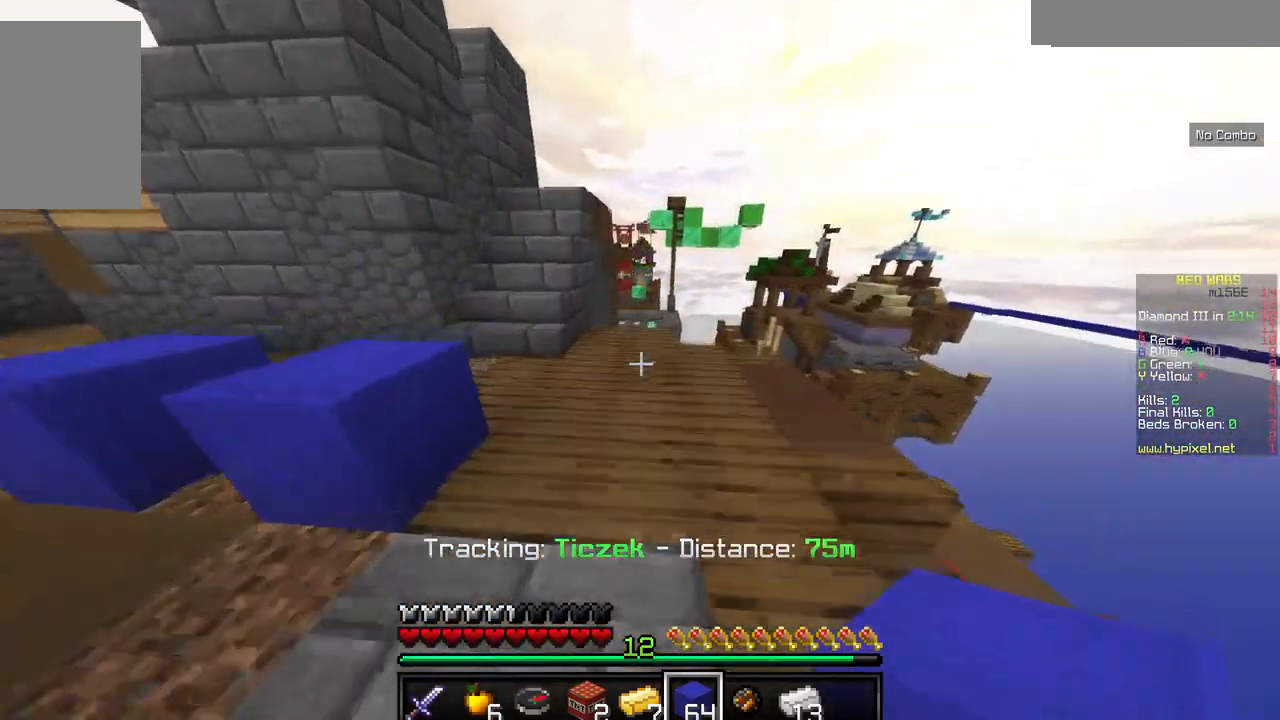
{"keys": ["w"], "mouse": [], "events": []}
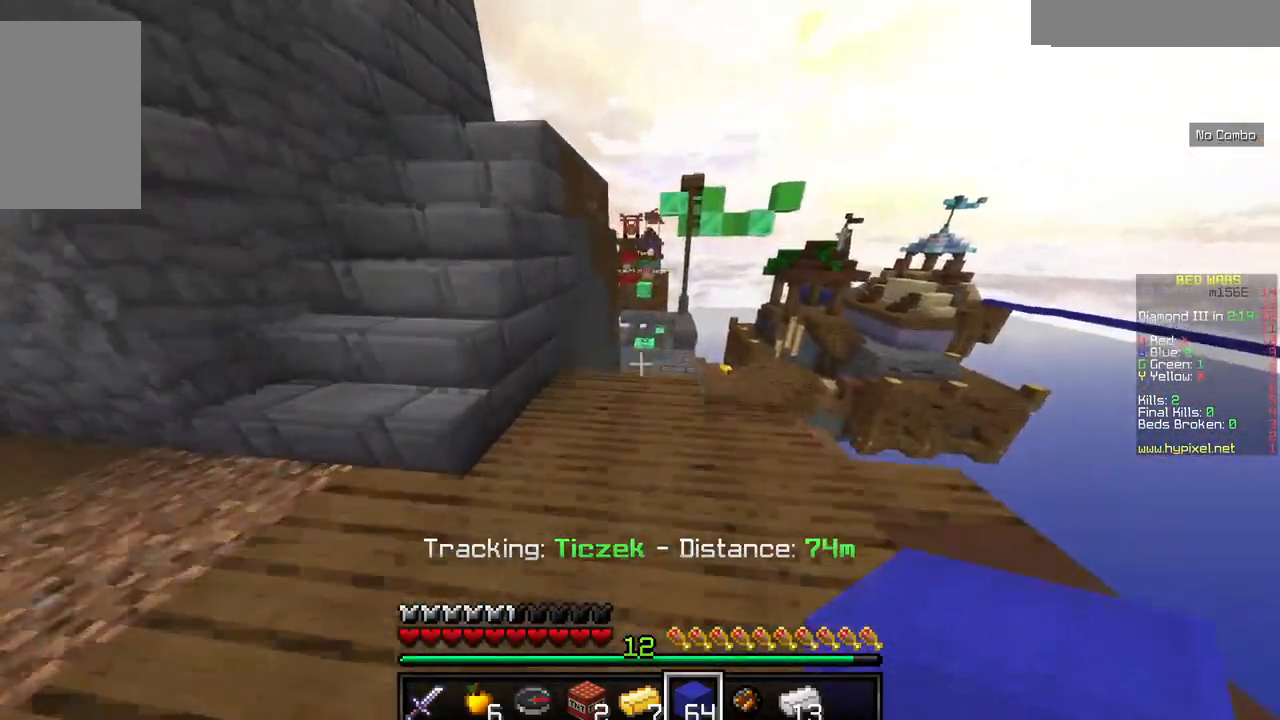
{"keys": ["w"], "mouse": [], "events": []}
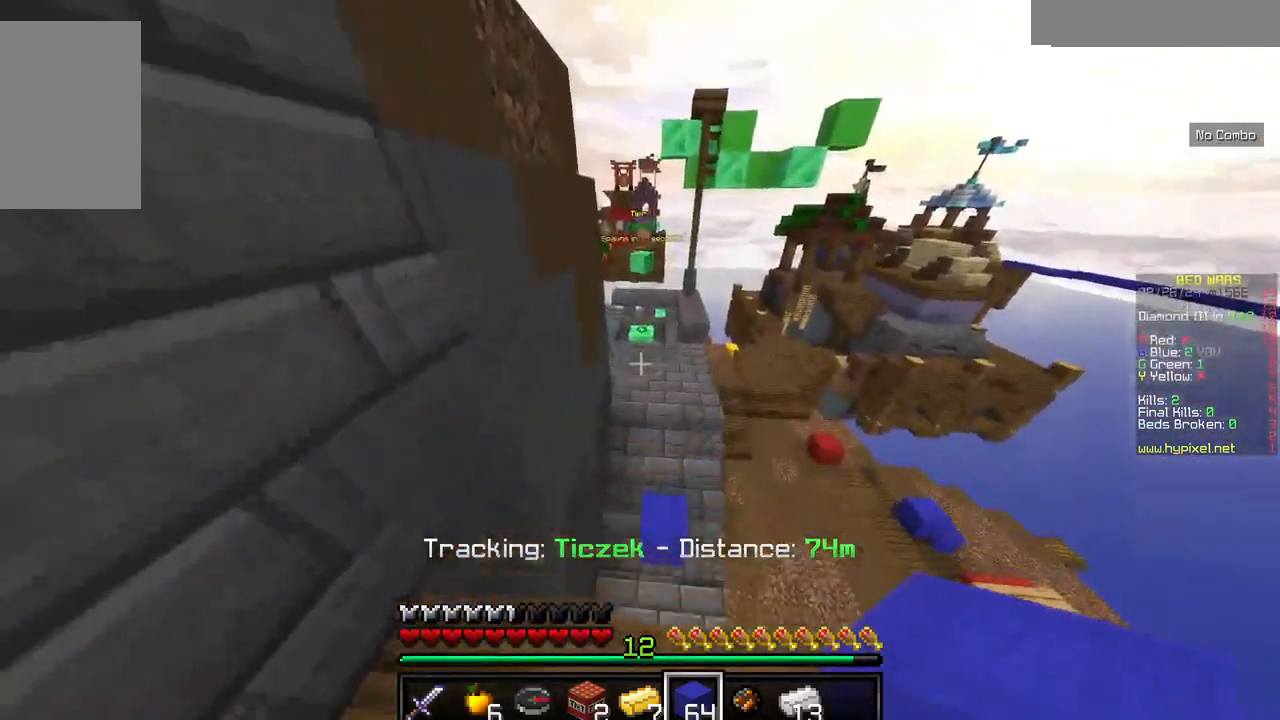
{"keys": ["w"], "mouse": [], "events": []}
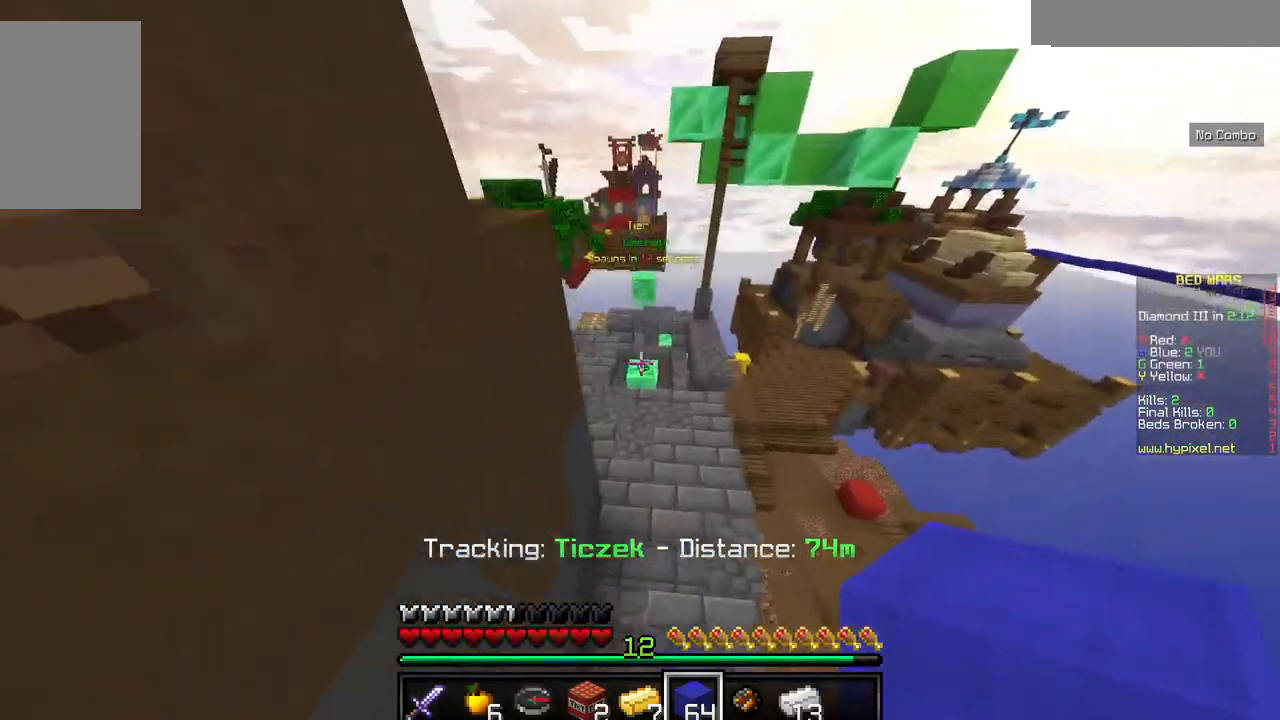
{"keys": ["w"], "mouse": [], "events": []}
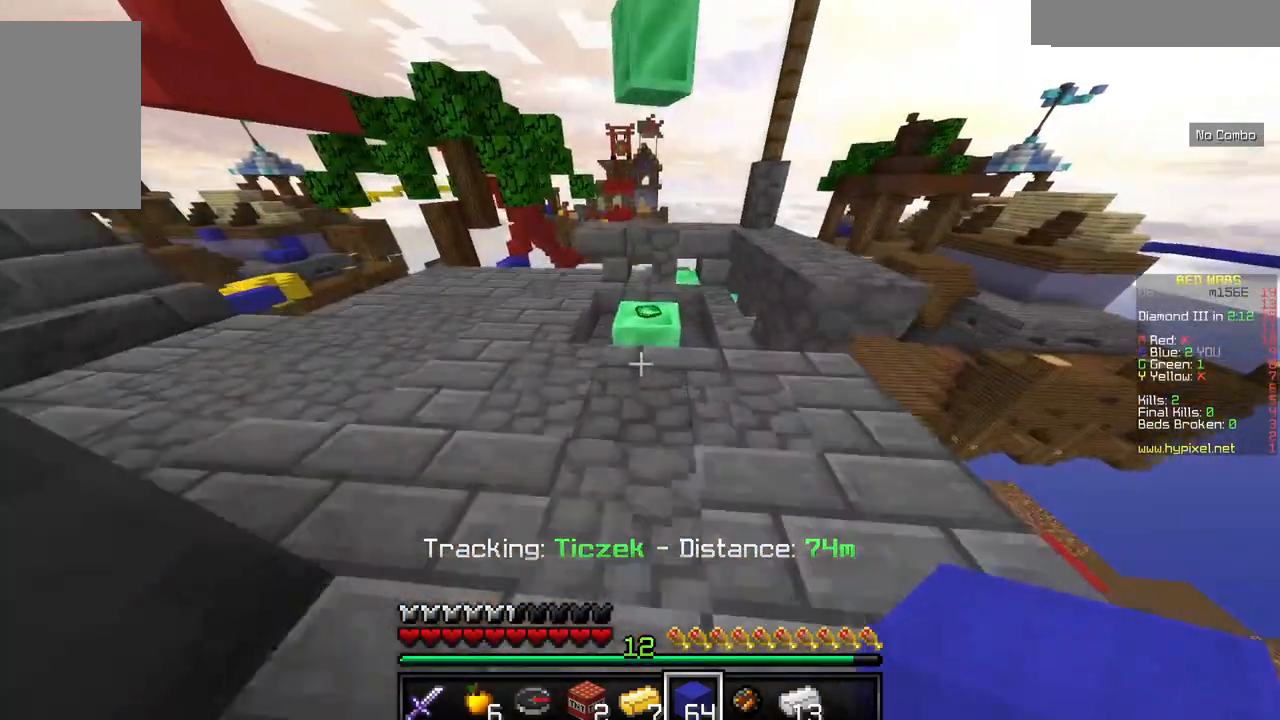
{"keys": ["d", "w"], "mouse": [], "events": [[484, "d", "down"]]}
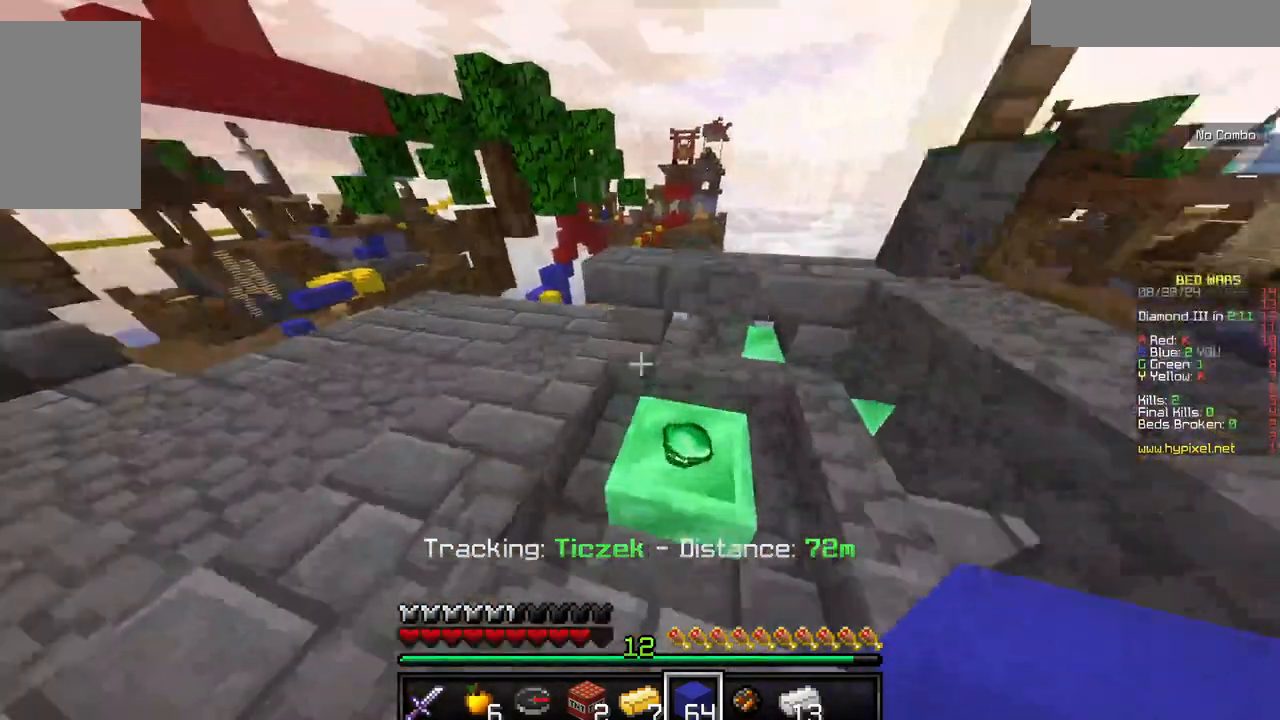
{"keys": [], "mouse": [], "events": [[350, "d", "up"], [417, "w", "up"]]}